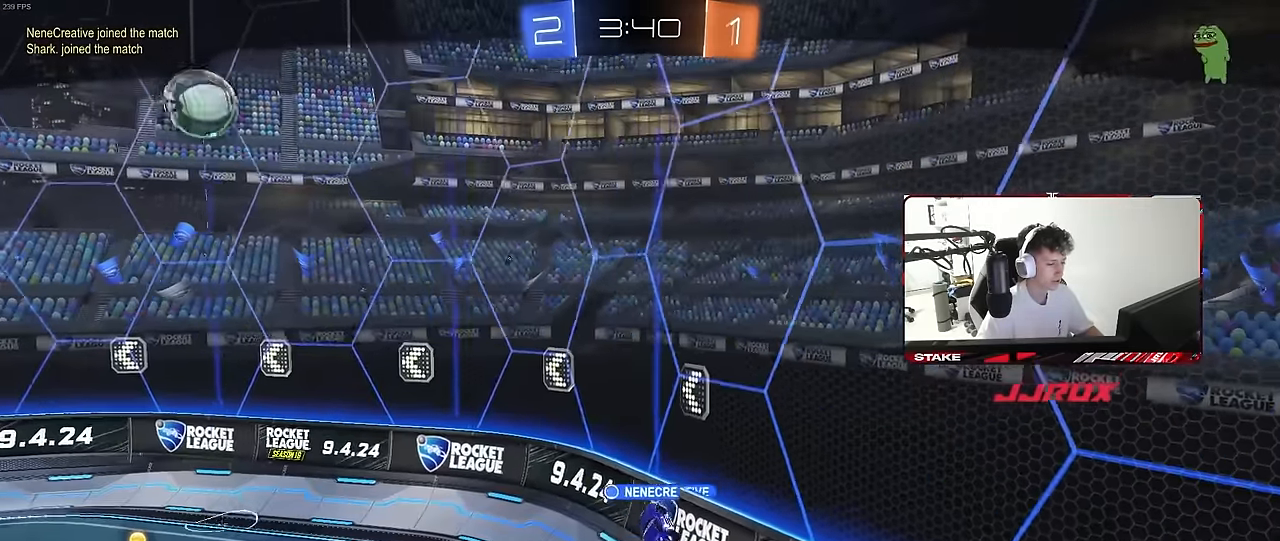
Gameplay with keyboard and mouse; each line is a JSON object with the keys and mouse buttons held at the frame after it. "events" lists presses ("down") and releases ("up") of "1", "2", "3", "4", "5", "a", "alt", "c", "caps_lock", "ctrl", "d", "e", "f", "g", "q", "r", "s", "shift", "space", "t", "tab", "v", "w", "x", "z", "mouse_left", "mouse_wheel" and "mouse_right" between this image and that frame as [ms after this image, input, new state], when the widget could be followed in between. "mouse_left", "mouse_wheel", "mouse_right" = the "left", "wheel", "right" buttons of the "mouse" list. No other keys are recorded. "wheel" means that the mouse wheel is clicked or scrolled. "mouse_move" is the direction in which the mouse moves at that frame (one of eight, or "still"), when it could be read.
{"keys": [], "mouse": [], "mouse_move": "still", "events": [[117, "mouse_right", "down"], [267, "mouse_right", "up"], [317, "mouse_right", "down"], [500, "mouse_right", "up"]]}
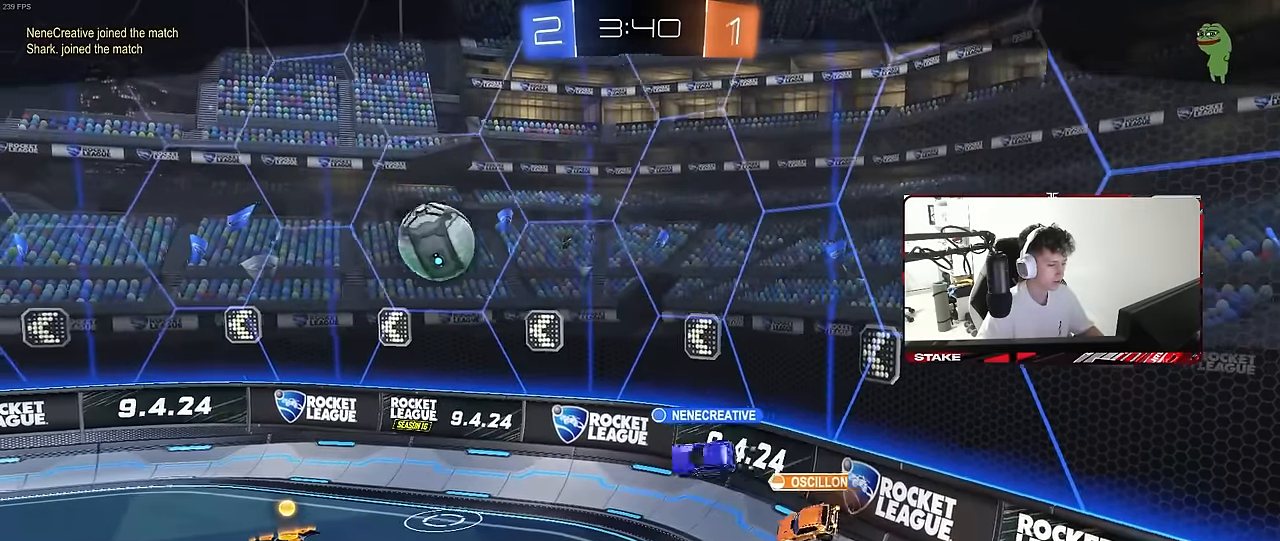
{"keys": [], "mouse": [], "mouse_move": "still", "events": []}
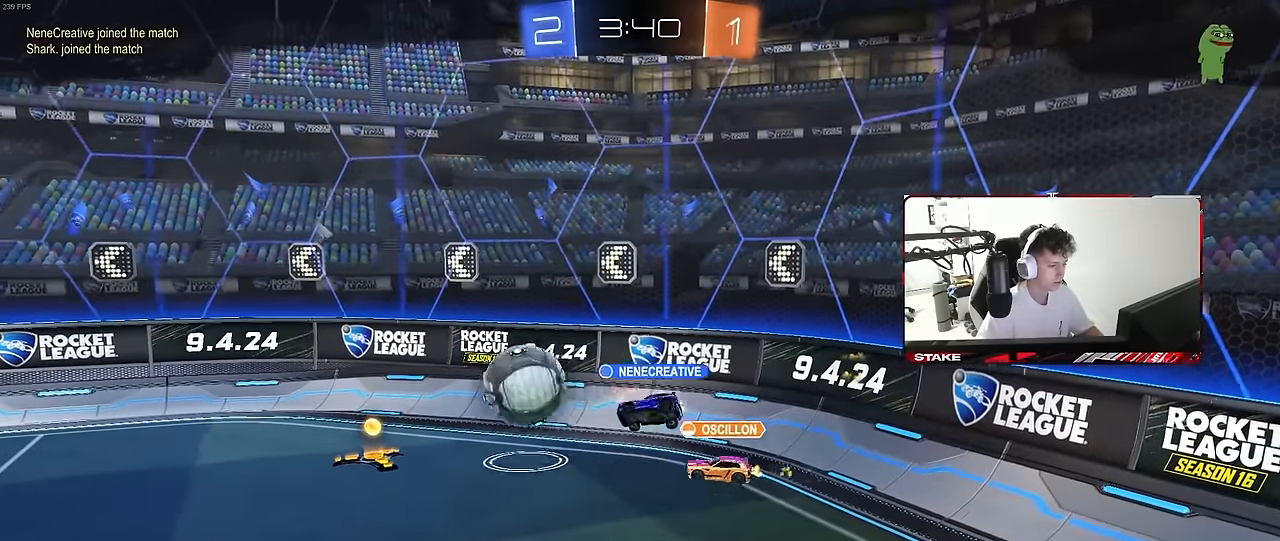
{"keys": [], "mouse": [], "mouse_move": "still", "events": []}
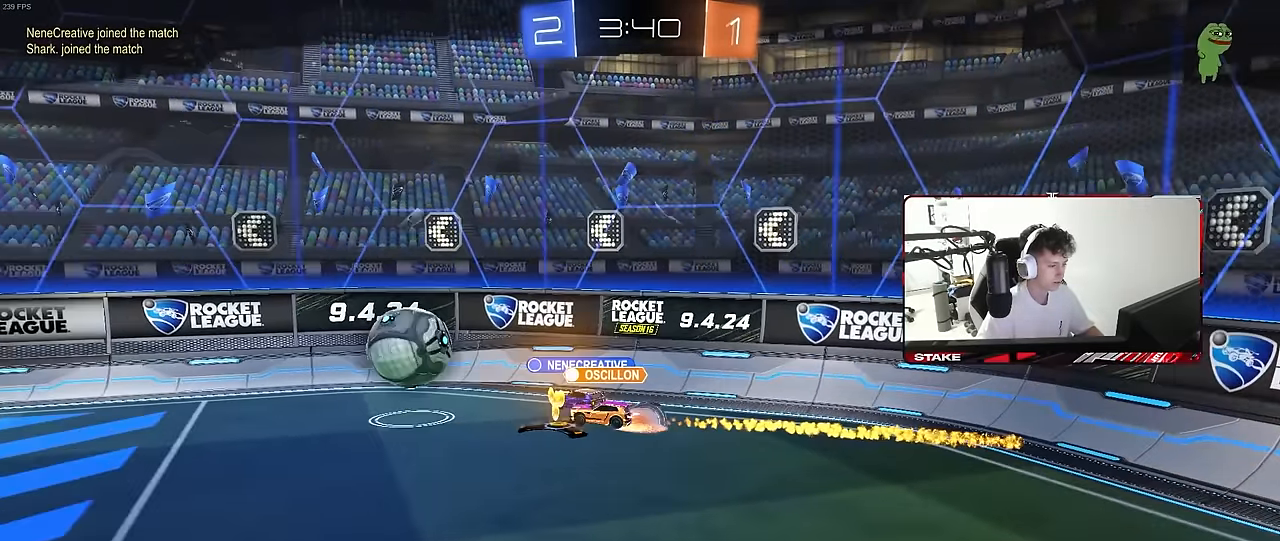
{"keys": [], "mouse": ["right"], "mouse_move": "still", "events": [[167, "mouse_right", "down"], [317, "mouse_right", "up"], [350, "mouse_right", "down"]]}
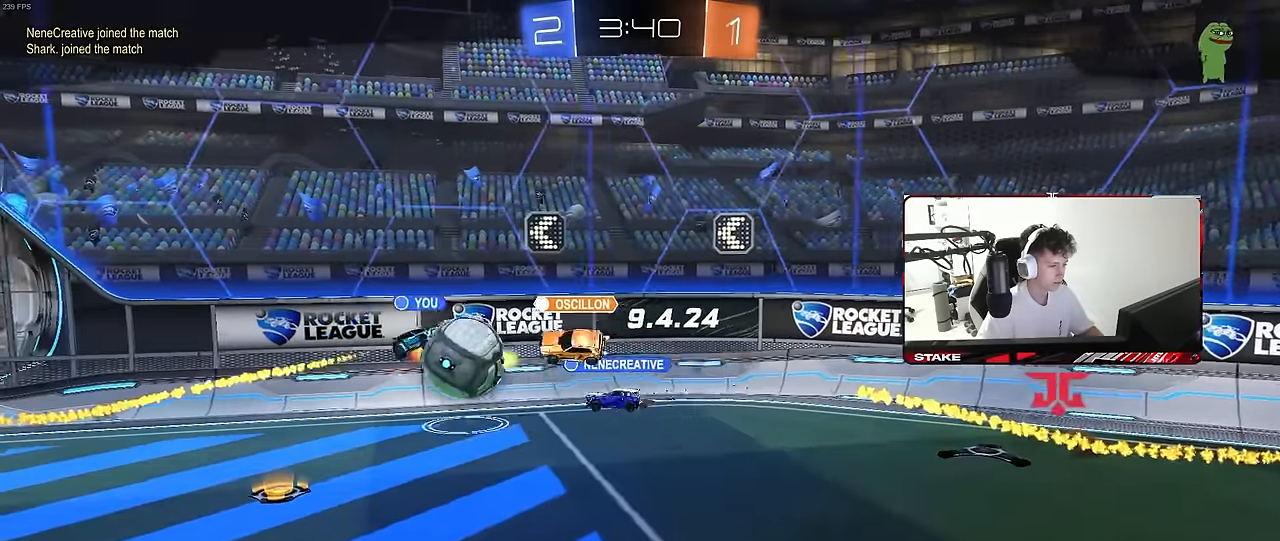
{"keys": [], "mouse": ["right"], "mouse_move": "still", "events": [[83, "mouse_right", "up"], [367, "mouse_right", "down"]]}
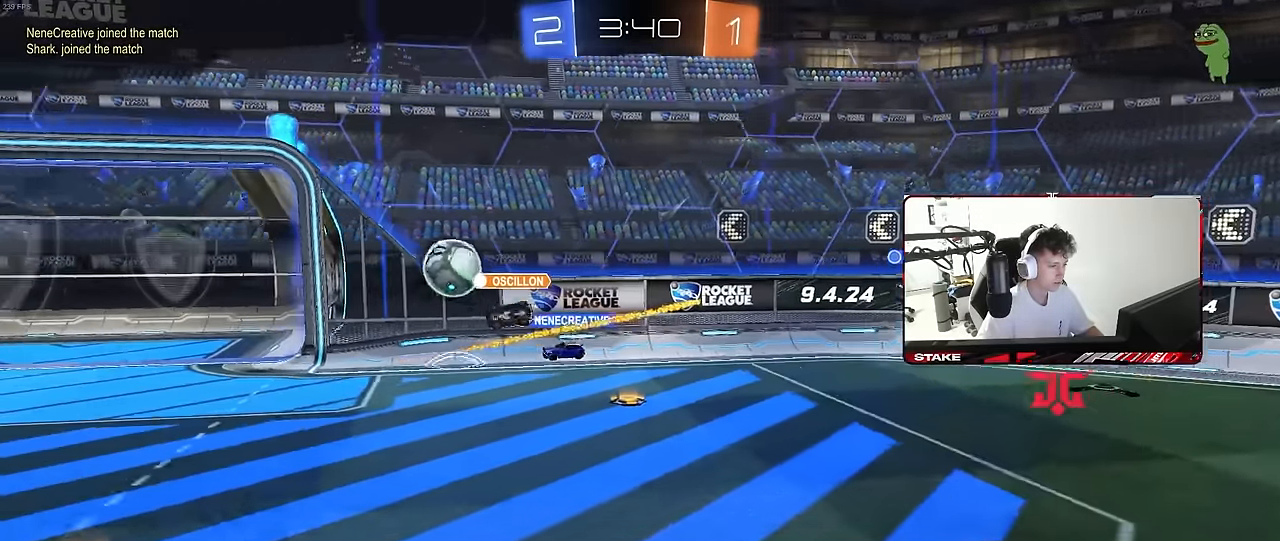
{"keys": [], "mouse": ["right"], "mouse_move": "still", "events": [[67, "mouse_right", "up"], [150, "mouse_right", "down"], [333, "mouse_right", "up"], [433, "mouse_right", "down"]]}
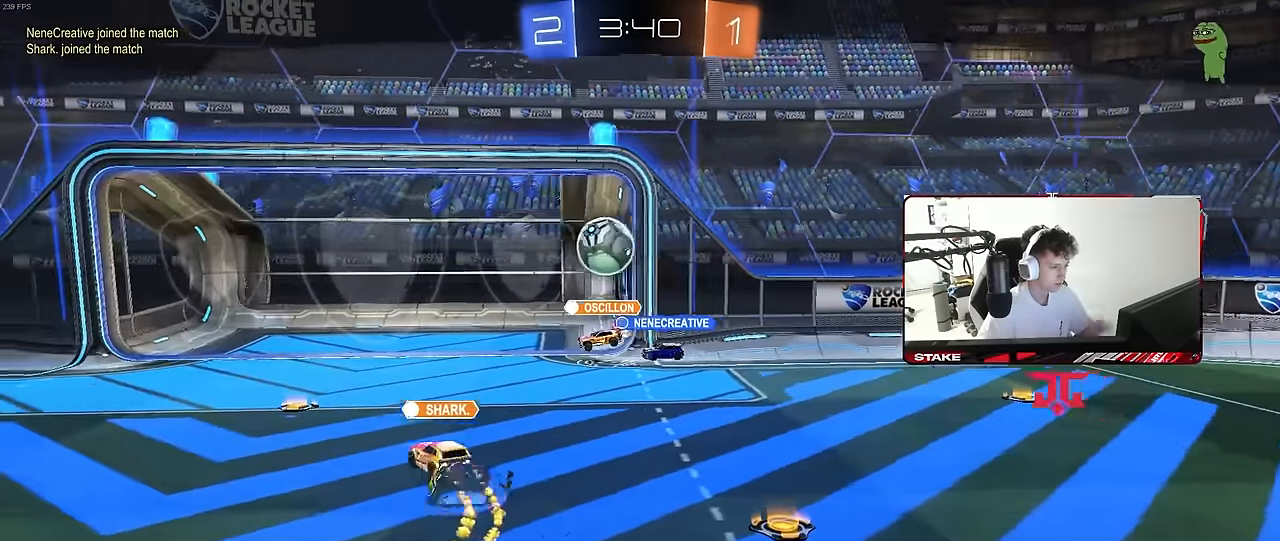
{"keys": [], "mouse": ["right"], "mouse_move": "still", "events": [[167, "mouse_right", "up"], [350, "mouse_right", "down"]]}
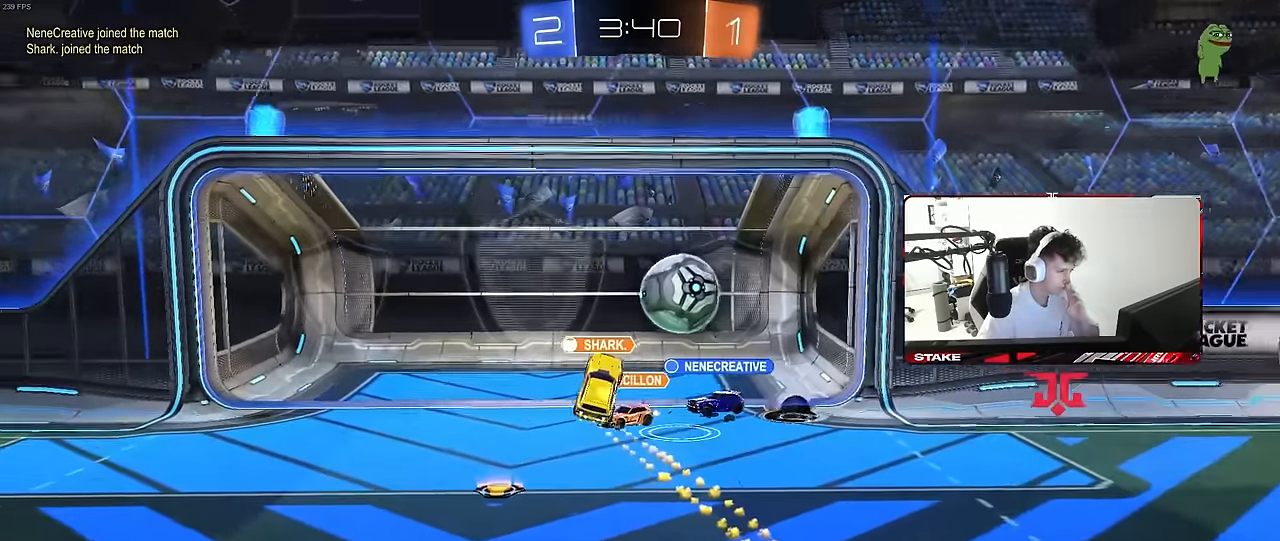
{"keys": [], "mouse": ["right"], "mouse_move": "still", "events": [[100, "mouse_right", "up"], [133, "mouse_right", "down"]]}
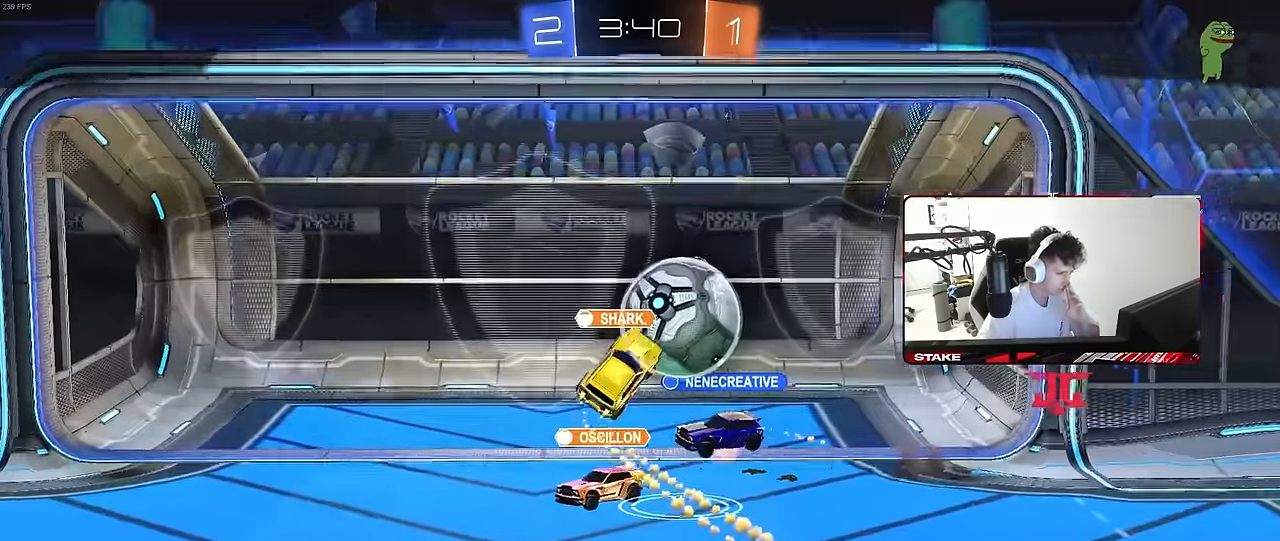
{"keys": [], "mouse": [], "mouse_move": "still", "events": [[150, "mouse_right", "up"], [250, "mouse_right", "down"], [433, "mouse_right", "up"]]}
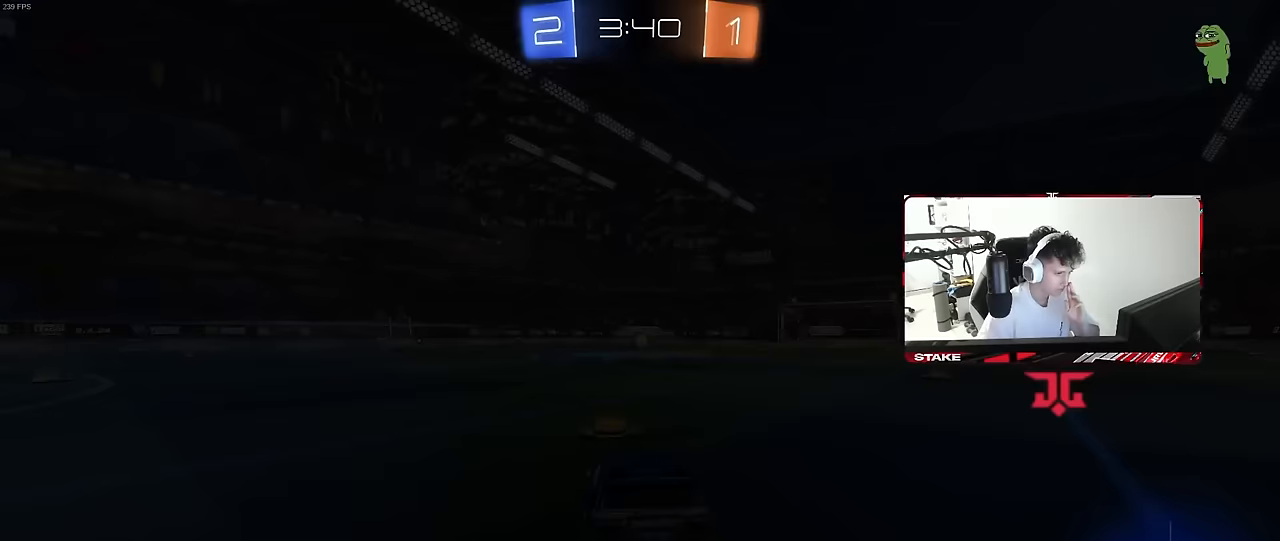
{"keys": [], "mouse": ["right"], "mouse_move": "still", "events": [[33, "mouse_right", "down"], [217, "mouse_right", "up"], [350, "mouse_right", "down"]]}
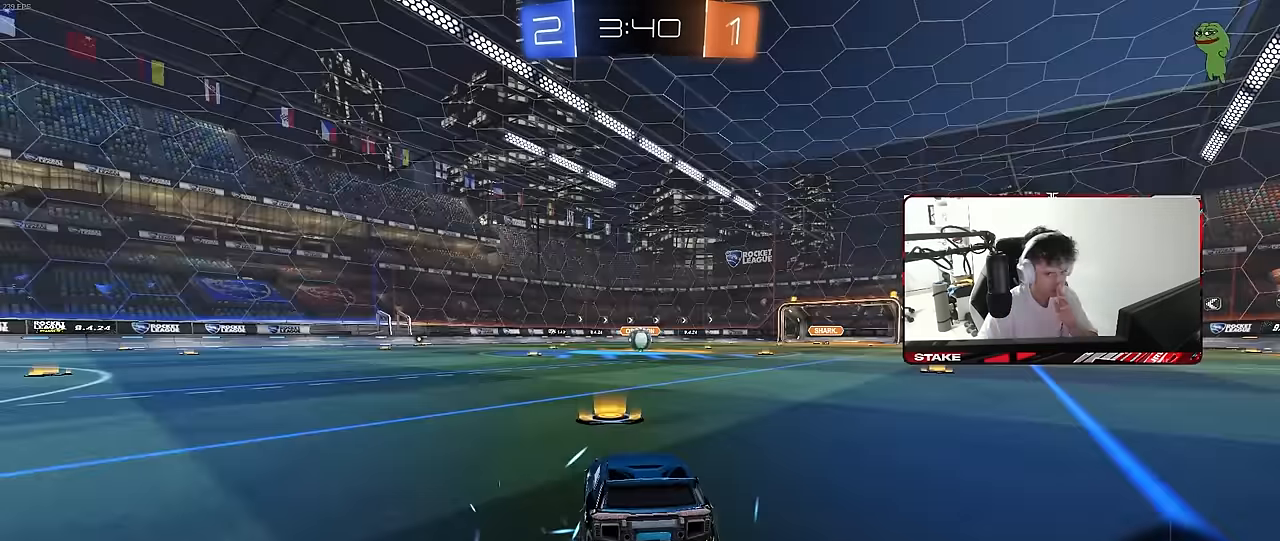
{"keys": [], "mouse": [], "mouse_move": "still", "events": [[83, "mouse_right", "up"]]}
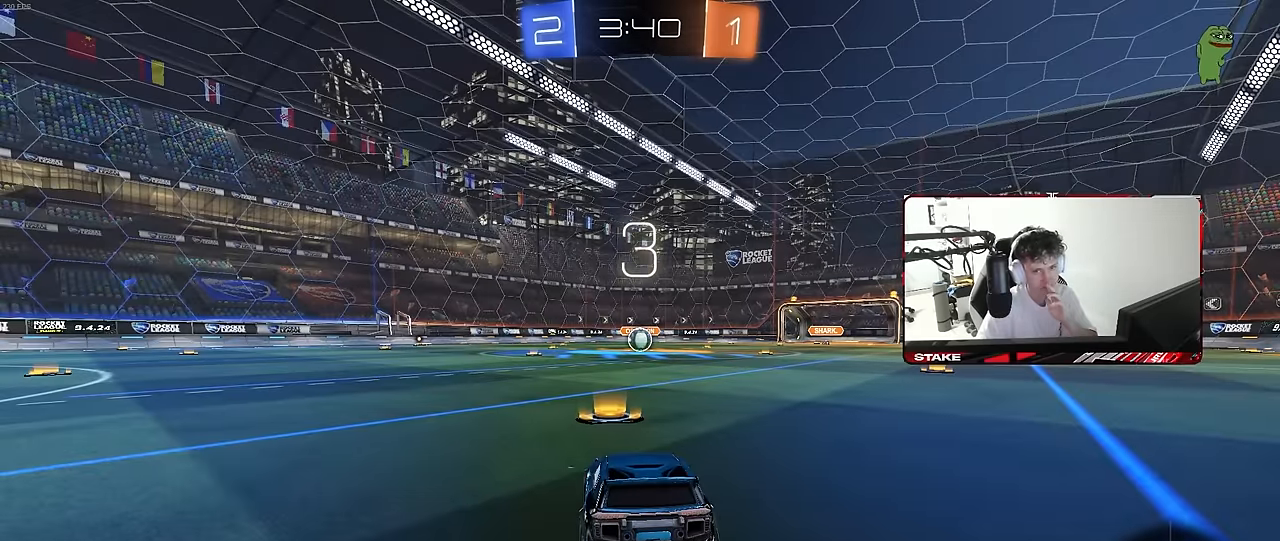
{"keys": [], "mouse": ["left"], "mouse_move": "up-left", "events": [[333, "space", "down"], [433, "mouse_left", "down"], [483, "space", "up"]]}
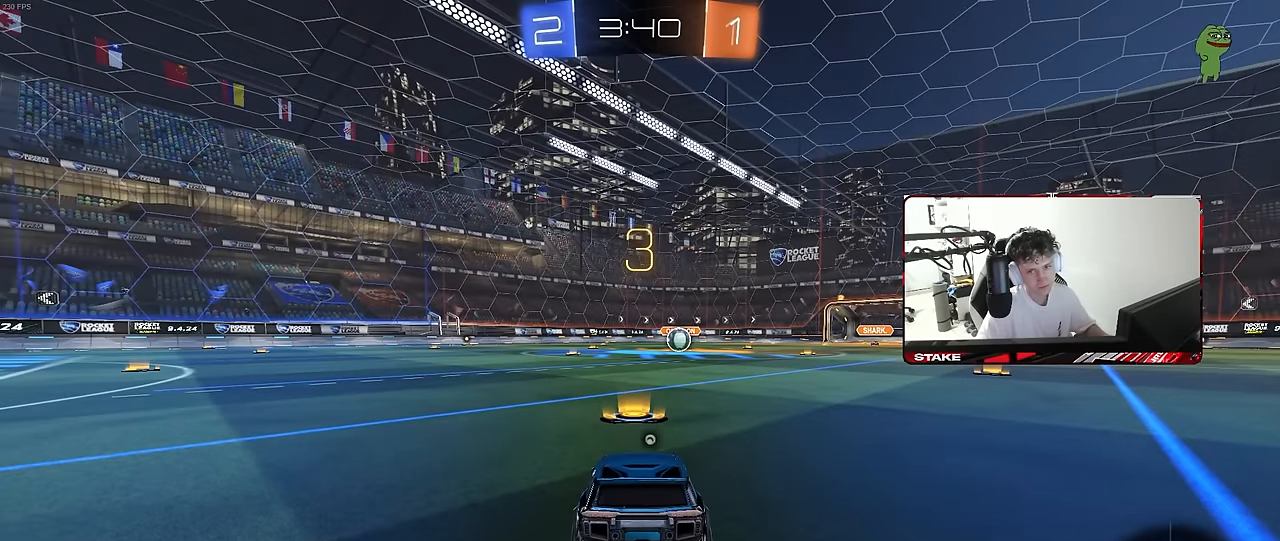
{"keys": ["tab", "w"], "mouse": ["left"], "mouse_move": "left", "events": [[117, "tab", "down"], [167, "space", "down"], [317, "space", "up"], [500, "w", "down"]]}
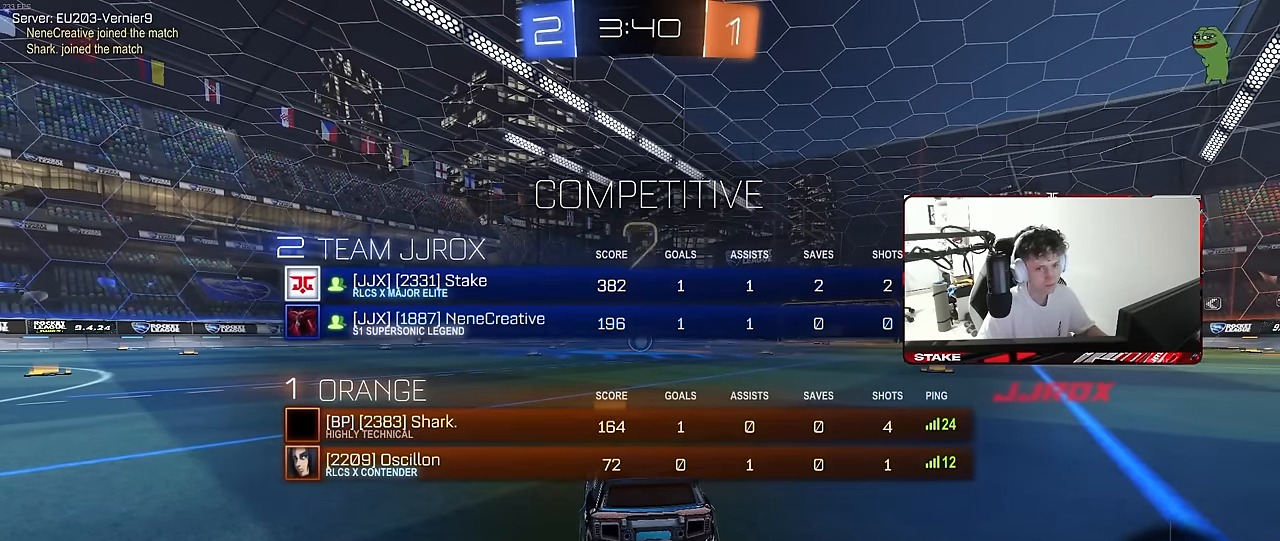
{"keys": ["tab", "w"], "mouse": ["left"], "mouse_move": "up-left", "events": []}
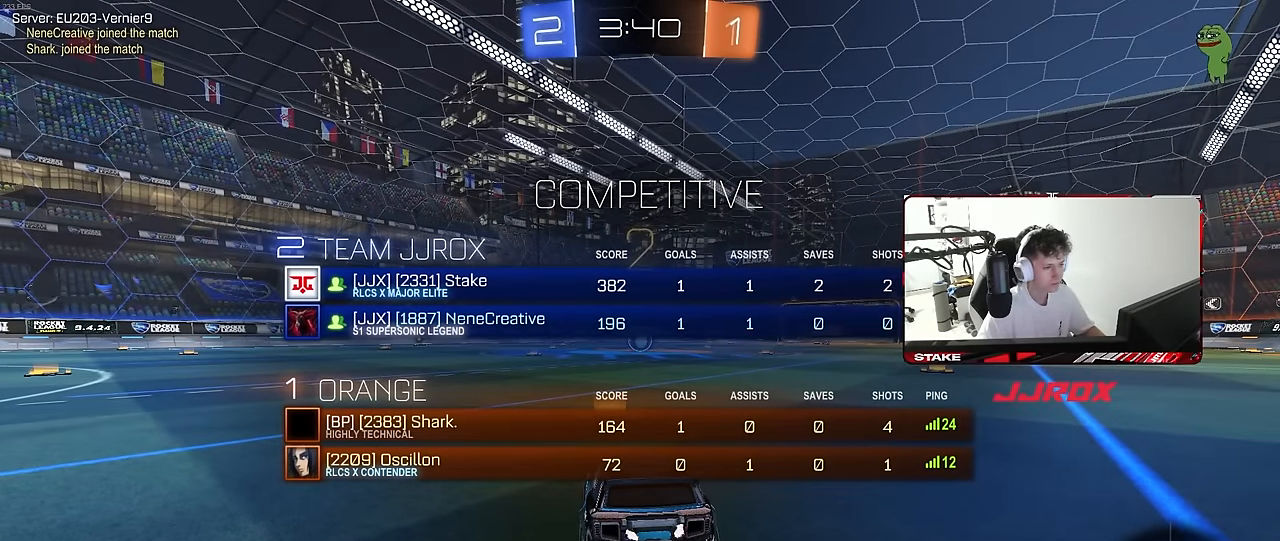
{"keys": ["tab", "w"], "mouse": ["left"], "mouse_move": "still", "events": []}
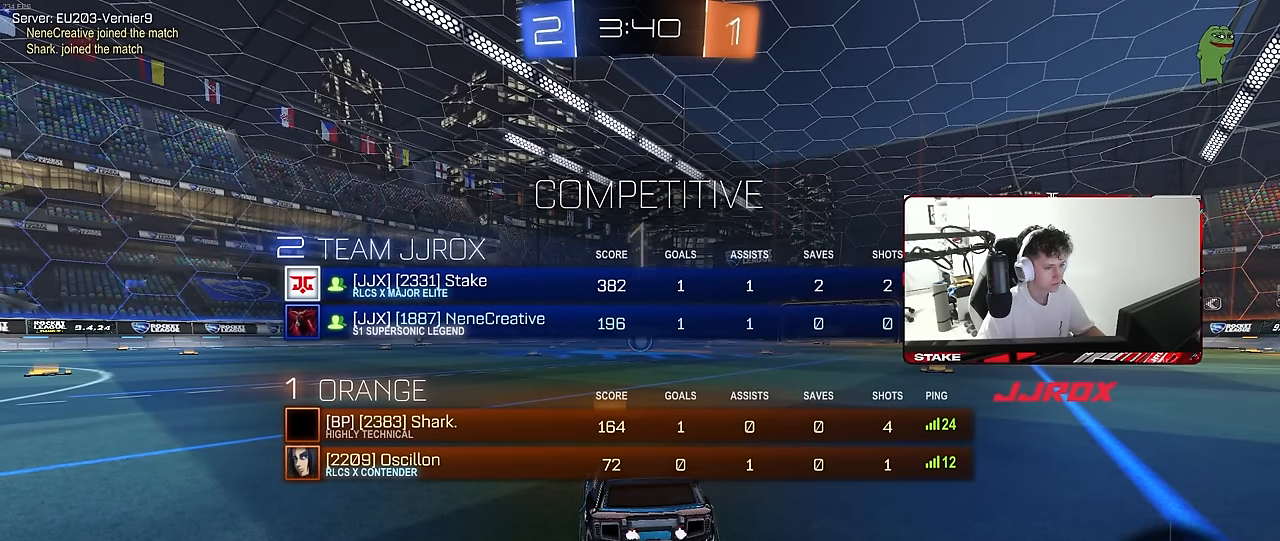
{"keys": ["w"], "mouse": ["left"], "mouse_move": "up-left", "events": [[400, "tab", "up"]]}
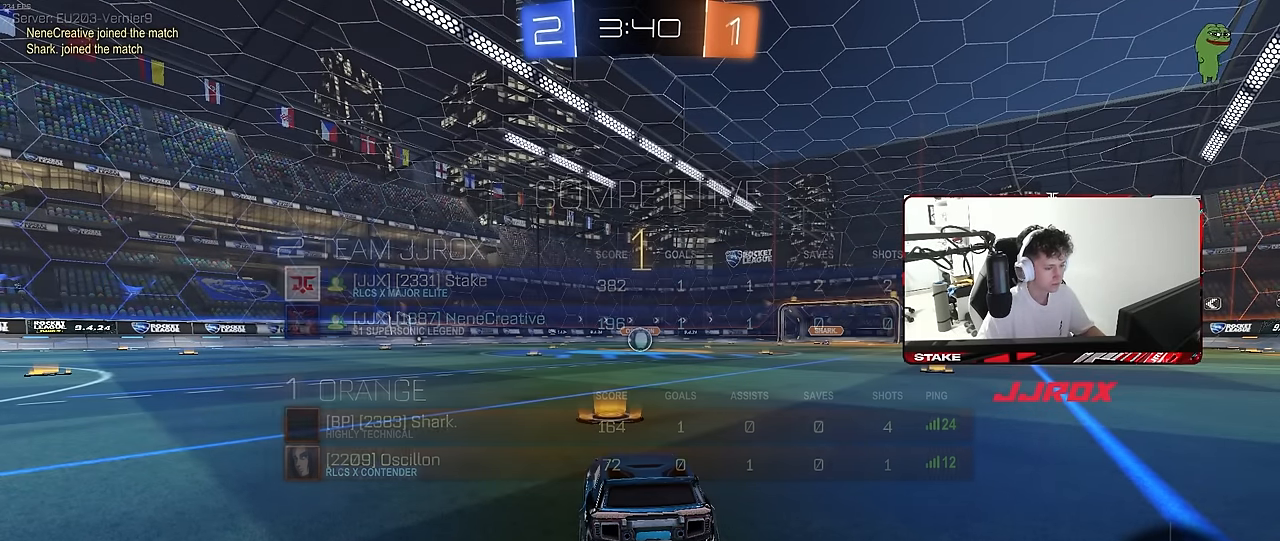
{"keys": ["w"], "mouse": ["left"], "mouse_move": "up-left", "events": []}
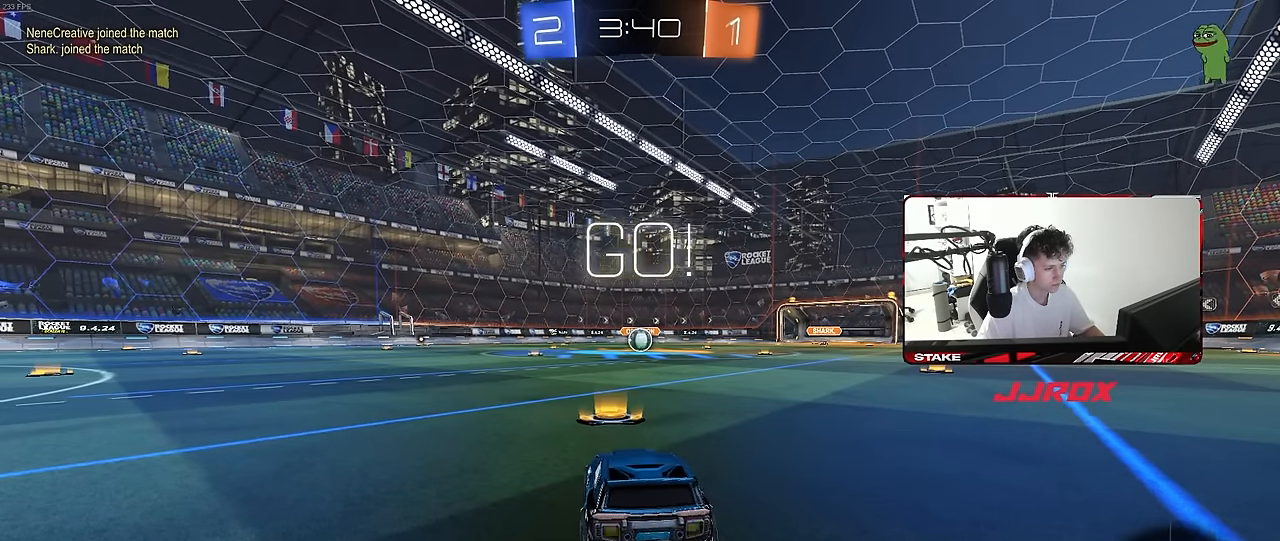
{"keys": ["a", "s", "shift"], "mouse": ["left", "right"], "mouse_move": "left", "events": [[200, "d", "down"], [300, "mouse_right", "down"], [333, "d", "up"], [383, "a", "down"], [383, "mouse_right", "up"], [383, "shift", "down"], [433, "mouse_right", "down"], [433, "w", "up"], [483, "s", "down"]]}
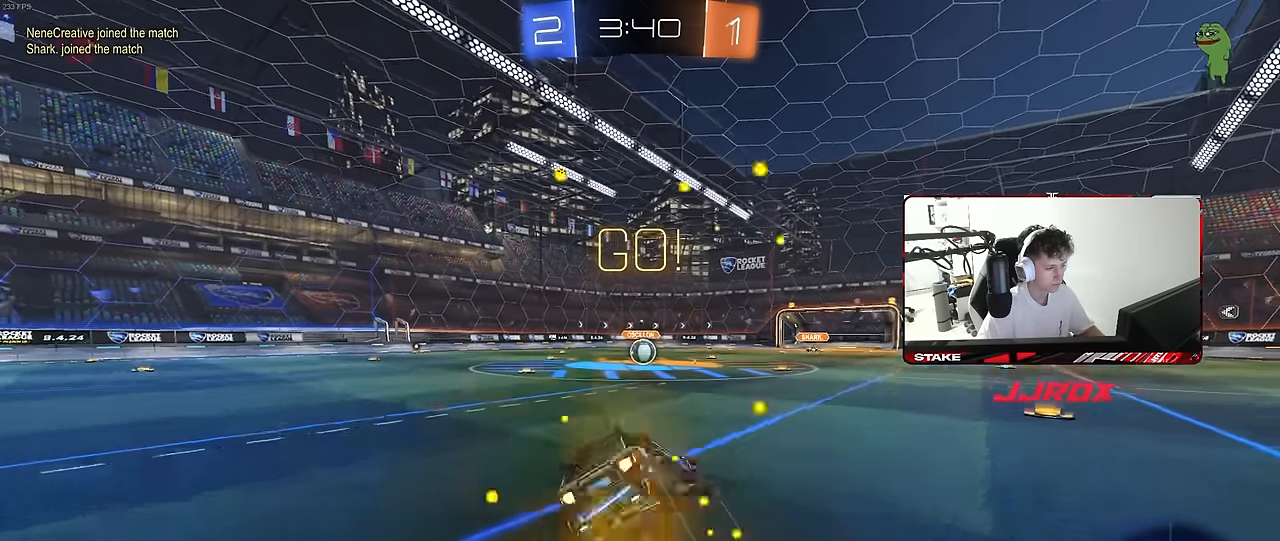
{"keys": ["a", "s", "shift"], "mouse": ["left"], "mouse_move": "still", "events": [[33, "mouse_right", "up"], [400, "s", "up"], [500, "s", "down"]]}
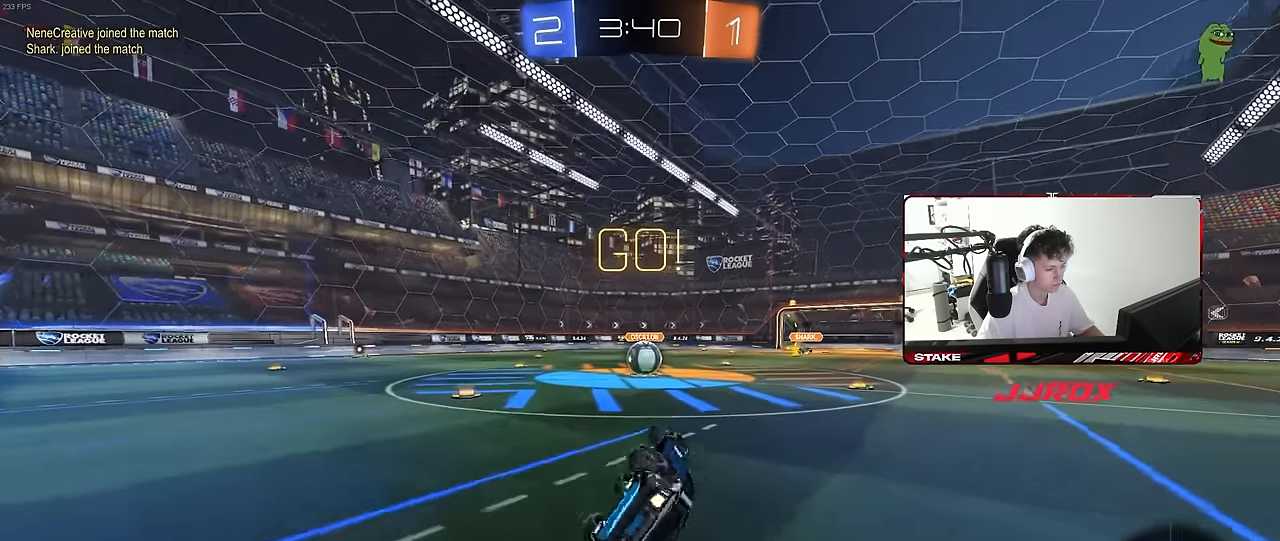
{"keys": [], "mouse": [], "mouse_move": "still", "events": [[233, "shift", "up"], [283, "a", "up"], [283, "mouse_left", "up"], [283, "s", "up"]]}
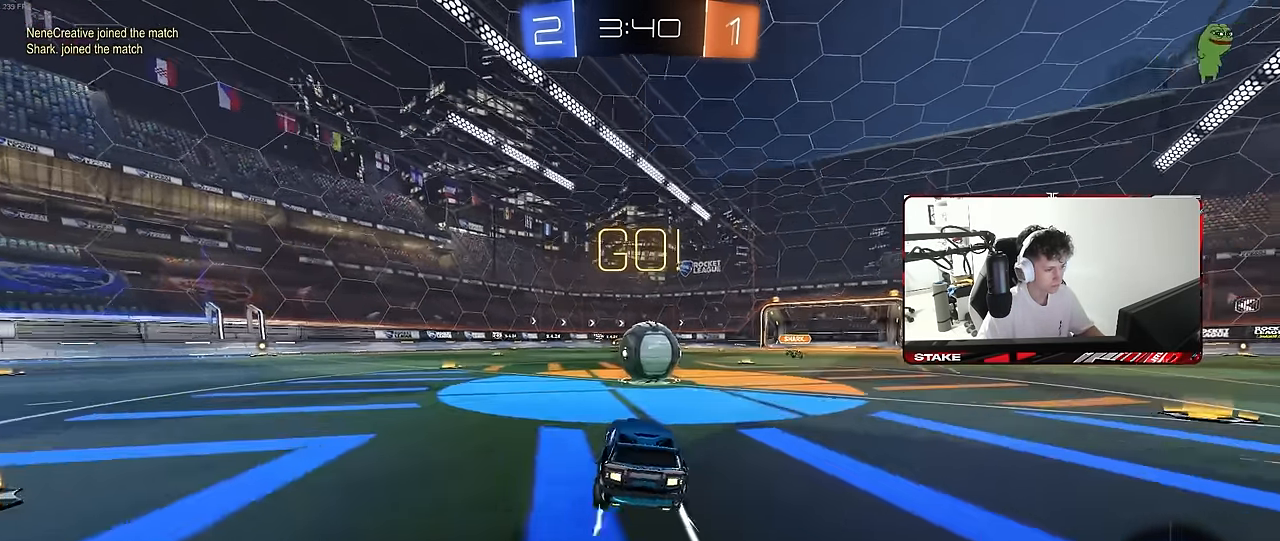
{"keys": ["a", "s", "shift"], "mouse": ["right"], "mouse_move": "still", "events": [[100, "d", "down"], [100, "mouse_right", "down"], [200, "w", "down"], [250, "a", "down"], [250, "d", "up"], [250, "shift", "down"], [300, "mouse_right", "up"], [350, "mouse_right", "down"], [433, "s", "down"], [433, "w", "up"]]}
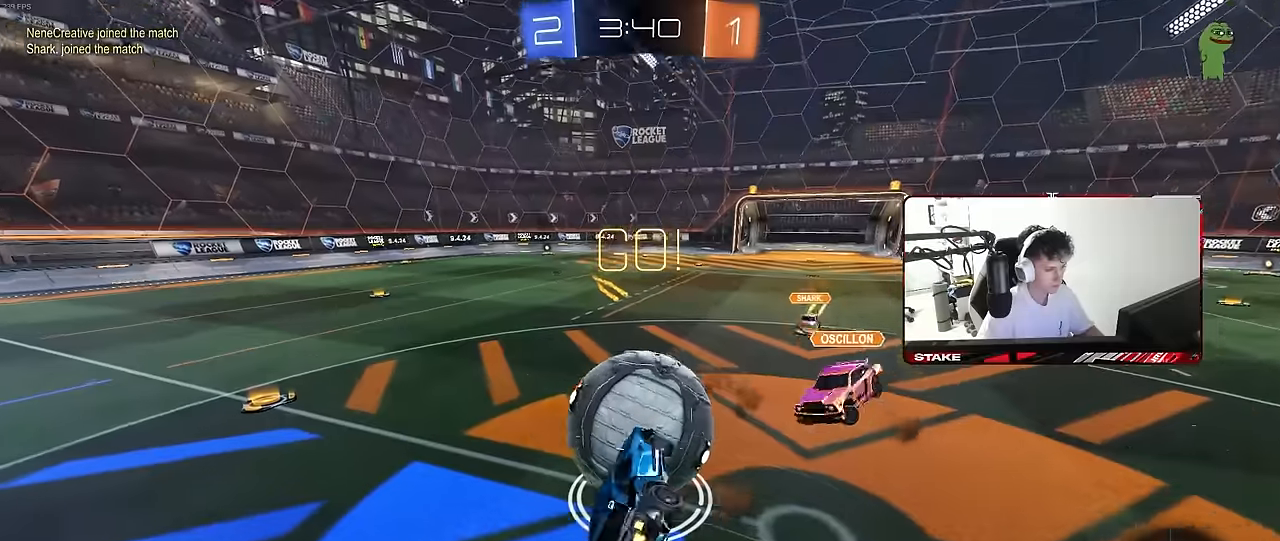
{"keys": ["a", "shift"], "mouse": [], "mouse_move": "still", "events": [[83, "mouse_right", "up"], [266, "s", "up"]]}
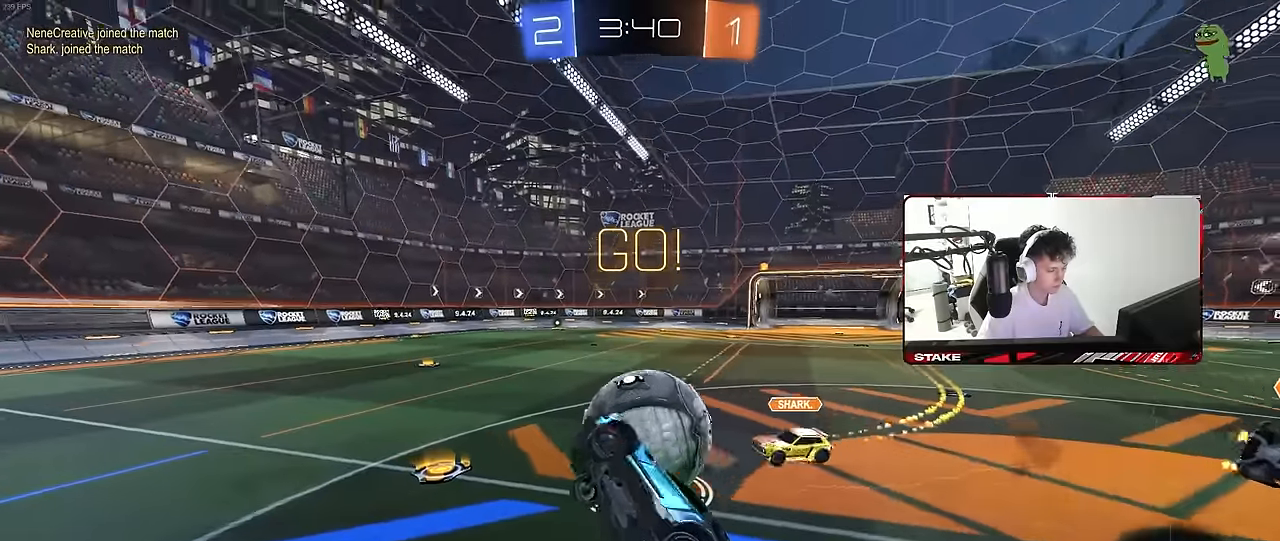
{"keys": ["w"], "mouse": [], "mouse_move": "still", "events": [[83, "shift", "up"], [133, "a", "up"], [316, "a", "down"], [466, "a", "up"], [466, "w", "down"]]}
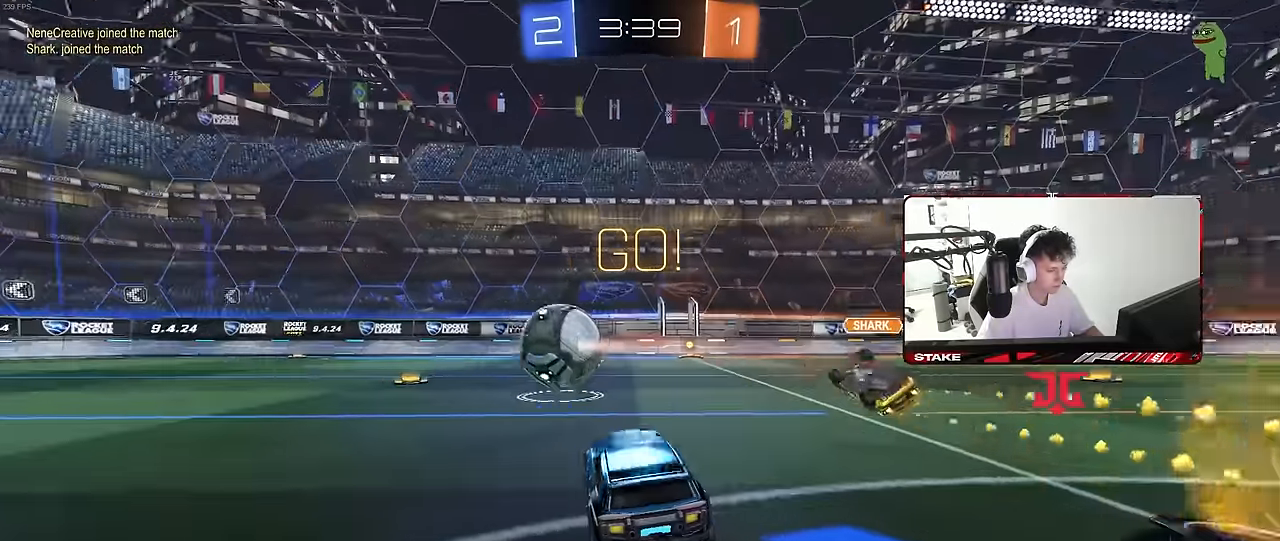
{"keys": ["w"], "mouse": [], "mouse_move": "still", "events": [[150, "a", "down"], [300, "a", "up"]]}
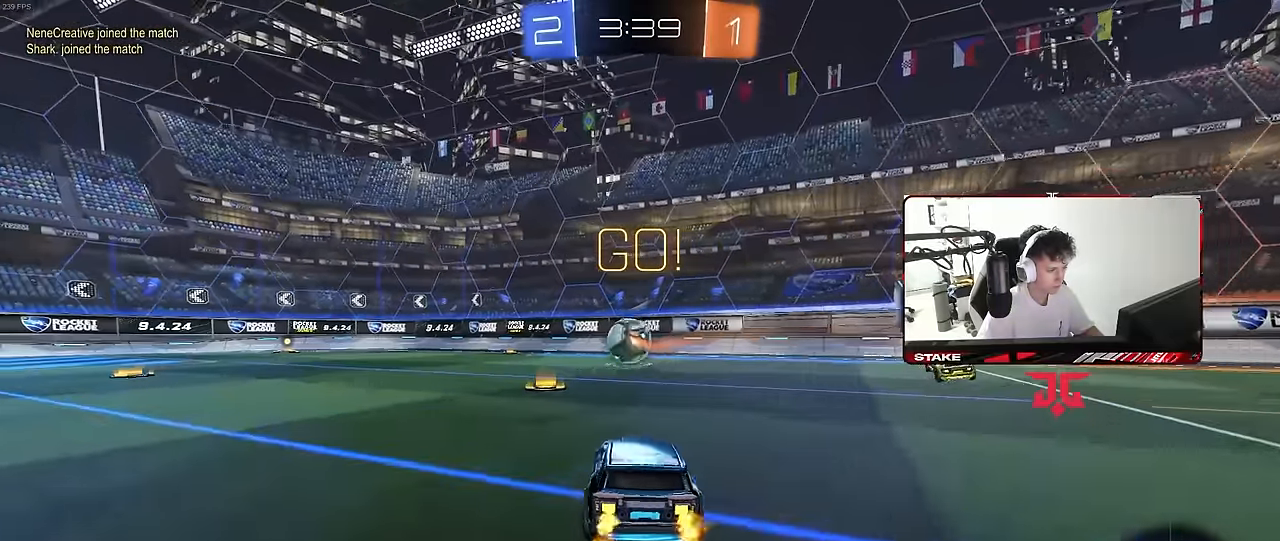
{"keys": ["a", "shift", "w"], "mouse": ["left", "right"], "mouse_move": "still", "events": [[33, "a", "down"], [166, "mouse_left", "down"], [266, "a", "up"], [450, "d", "down"], [450, "mouse_right", "down"], [500, "a", "down"], [500, "d", "up"], [500, "shift", "down"]]}
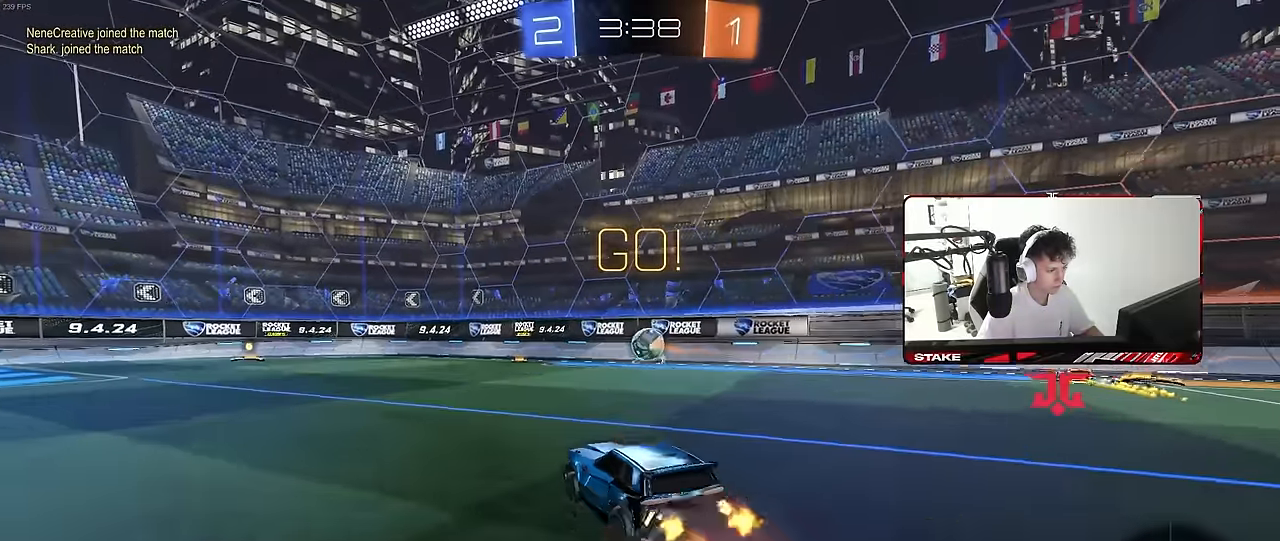
{"keys": ["a", "s", "shift"], "mouse": ["left"], "mouse_move": "still", "events": [[50, "mouse_right", "up"], [83, "mouse_right", "down"], [83, "w", "up"], [133, "s", "down"], [233, "mouse_right", "up"], [233, "space", "down"], [416, "space", "up"]]}
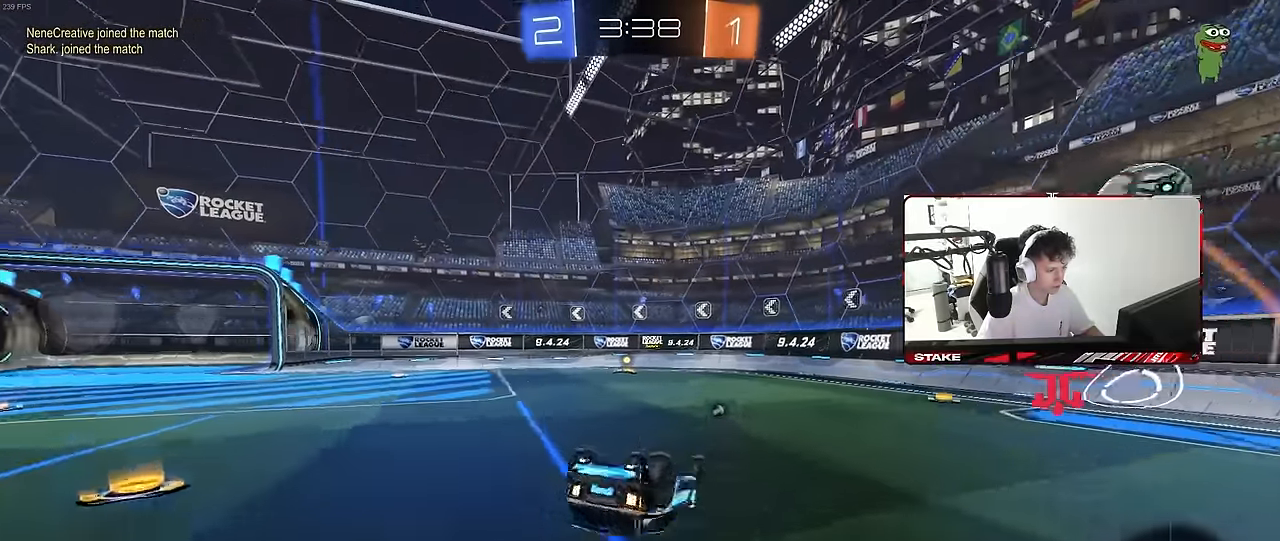
{"keys": ["space"], "mouse": ["left"], "mouse_move": "still", "events": [[66, "mouse_left", "up"], [66, "s", "up"], [150, "s", "down"], [300, "mouse_left", "down"], [350, "shift", "up"], [350, "space", "down"], [383, "a", "up"], [383, "s", "up"]]}